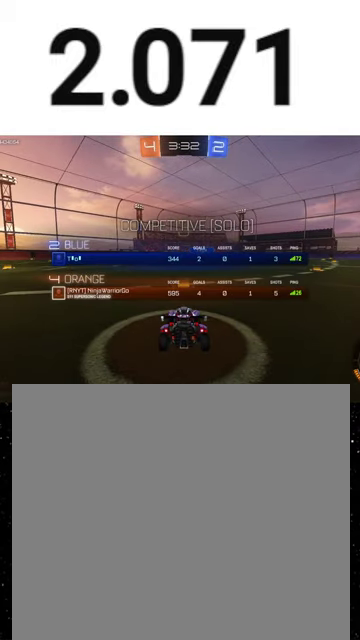
Gameplay with a controller (Xbox layout); each line is a JSON object with the inputs held at the frame after it. "events" lists button and stick changes between this image and that frame as [ms after this image, input, new state], when the widget could be followed in between. This overlay highlights the sticks when they move; stick clicks (L3 R3) are not distinguishable.
{"buttons": ["R2", "SELECT"], "left_stick": "center", "right_stick": "center", "events": []}
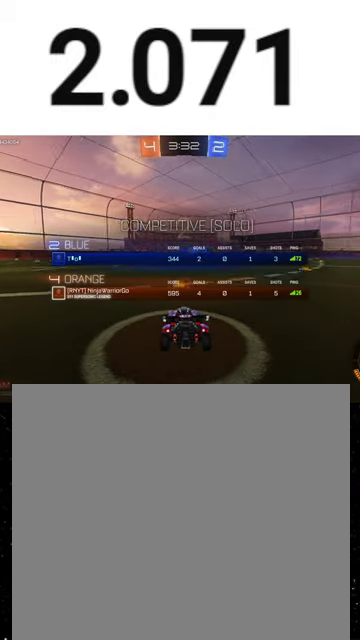
{"buttons": ["R2"], "left_stick": "center", "right_stick": "center", "events": [[33, "Y", "down"], [100, "Y", "up"], [200, "Y", "down"], [300, "Y", "up"], [467, "SELECT", "up"]]}
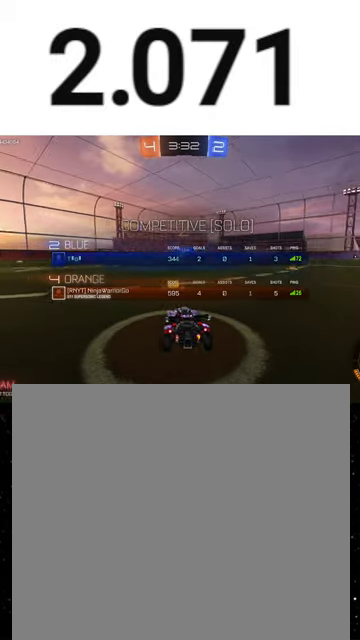
{"buttons": ["R2"], "left_stick": "center", "right_stick": "center", "events": [[67, "Y", "down"], [133, "Y", "up"], [300, "Y", "down"], [400, "Y", "up"]]}
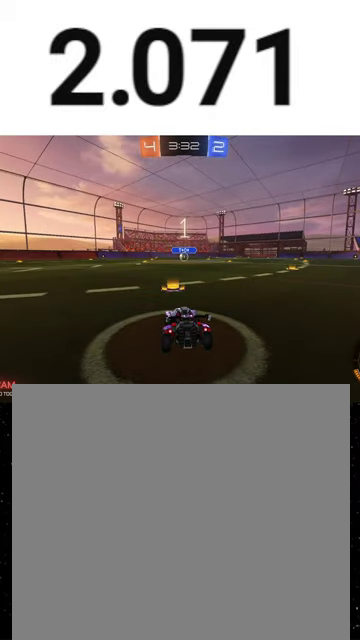
{"buttons": ["R2"], "left_stick": "center", "right_stick": "center", "events": [[367, "R1", "down"], [500, "R1", "up"]]}
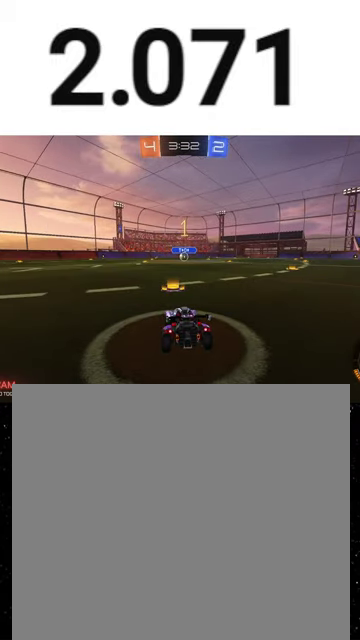
{"buttons": ["R1", "R2"], "left_stick": "center", "right_stick": "center", "events": [[67, "R1", "down"]]}
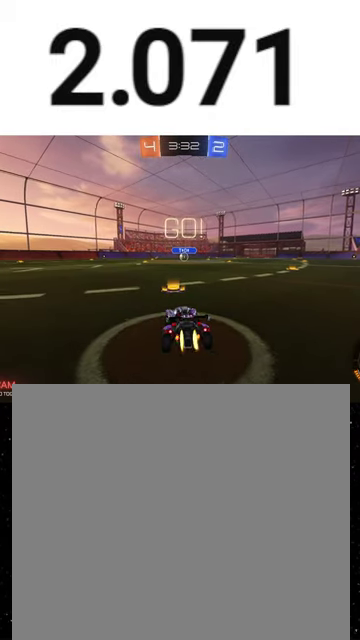
{"buttons": ["X", "Y", "R1", "R2"], "left_stick": "down", "right_stick": "center", "events": [[33, "left_stick", "right"], [267, "left_stick", "up-left"], [367, "A", "down"], [400, "X", "down"], [400, "left_stick", "down"], [433, "A", "up"], [467, "Y", "down"]]}
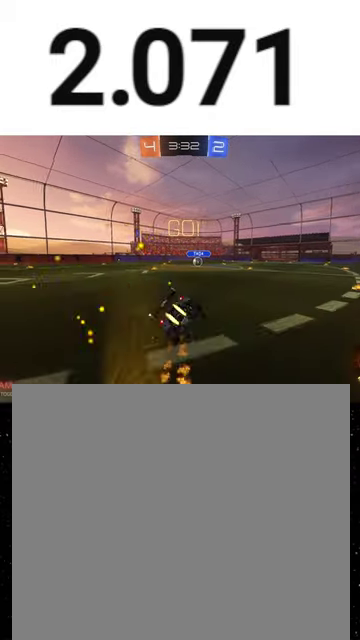
{"buttons": ["X", "R1", "R2"], "left_stick": "down", "right_stick": "center", "events": [[167, "left_stick", "down-left"], [200, "Y", "up"], [333, "left_stick", "down"]]}
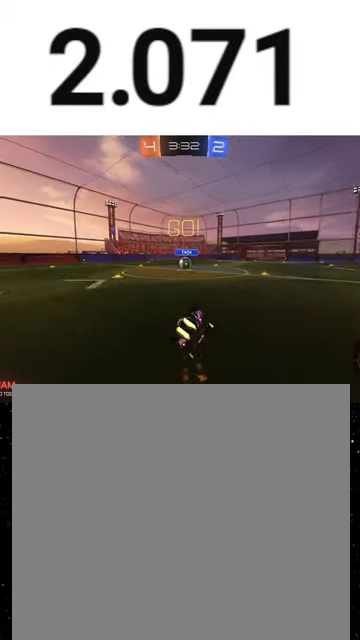
{"buttons": ["R2"], "left_stick": "center", "right_stick": "center", "events": [[67, "left_stick", "down-left"], [267, "left_stick", "center"], [333, "X", "up"], [367, "R1", "up"], [400, "left_stick", "right"], [467, "left_stick", "center"]]}
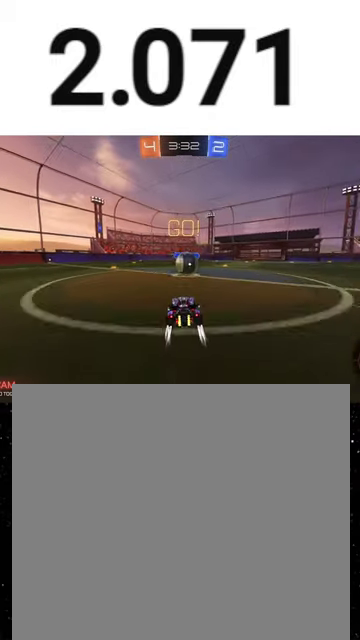
{"buttons": ["R2"], "left_stick": "up-left", "right_stick": "center", "events": [[100, "A", "down"], [200, "A", "up"], [500, "left_stick", "up-left"]]}
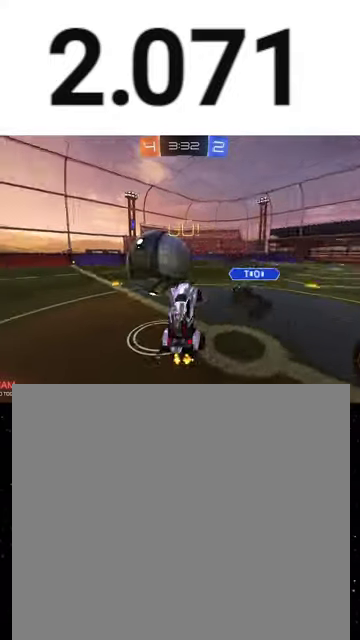
{"buttons": ["R2"], "left_stick": "center", "right_stick": "center", "events": [[67, "B", "down"], [133, "left_stick", "up"], [200, "left_stick", "up-right"], [300, "B", "up"], [433, "left_stick", "center"]]}
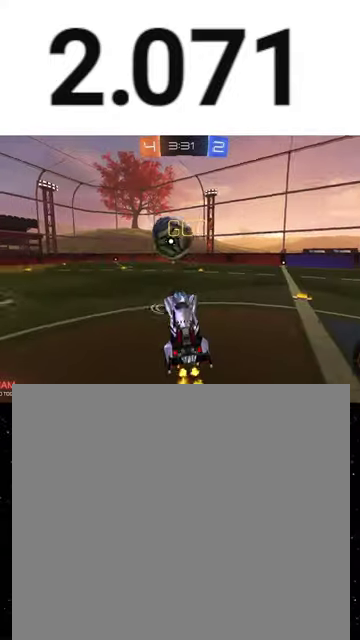
{"buttons": ["R2"], "left_stick": "down", "right_stick": "center", "events": [[133, "left_stick", "up"], [267, "L3", "down"], [300, "A", "down"], [333, "R1", "down"], [367, "L3", "up"], [367, "left_stick", "down-right"], [400, "A", "up"], [467, "R1", "up"], [467, "left_stick", "down"]]}
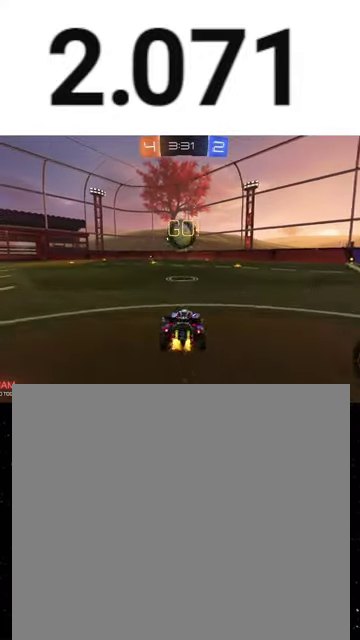
{"buttons": ["X", "R2"], "left_stick": "down", "right_stick": "center", "events": [[33, "left_stick", "center"], [133, "A", "down"], [133, "R1", "down"], [133, "left_stick", "up-left"], [267, "X", "down"], [267, "left_stick", "down"], [300, "A", "up"], [333, "R1", "up"], [333, "Y", "down"], [500, "Y", "up"]]}
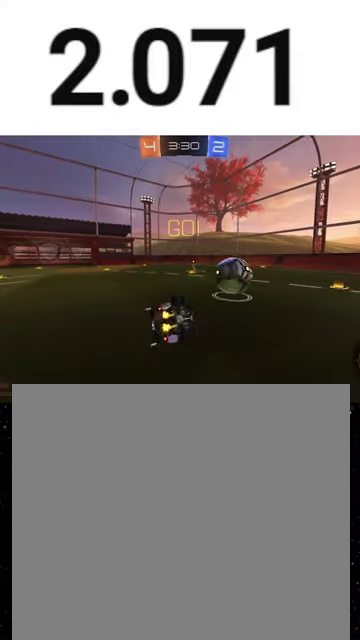
{"buttons": ["X", "R2"], "left_stick": "down-left", "right_stick": "center", "events": [[67, "left_stick", "down-left"], [267, "left_stick", "down"], [500, "left_stick", "down-left"]]}
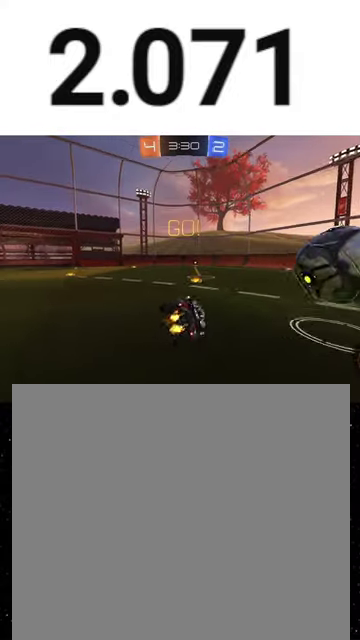
{"buttons": ["R2"], "left_stick": "right", "right_stick": "center", "events": [[67, "X", "up"], [200, "Y", "down"], [233, "left_stick", "right"], [300, "Y", "up"], [367, "L1", "down"], [500, "L1", "up"]]}